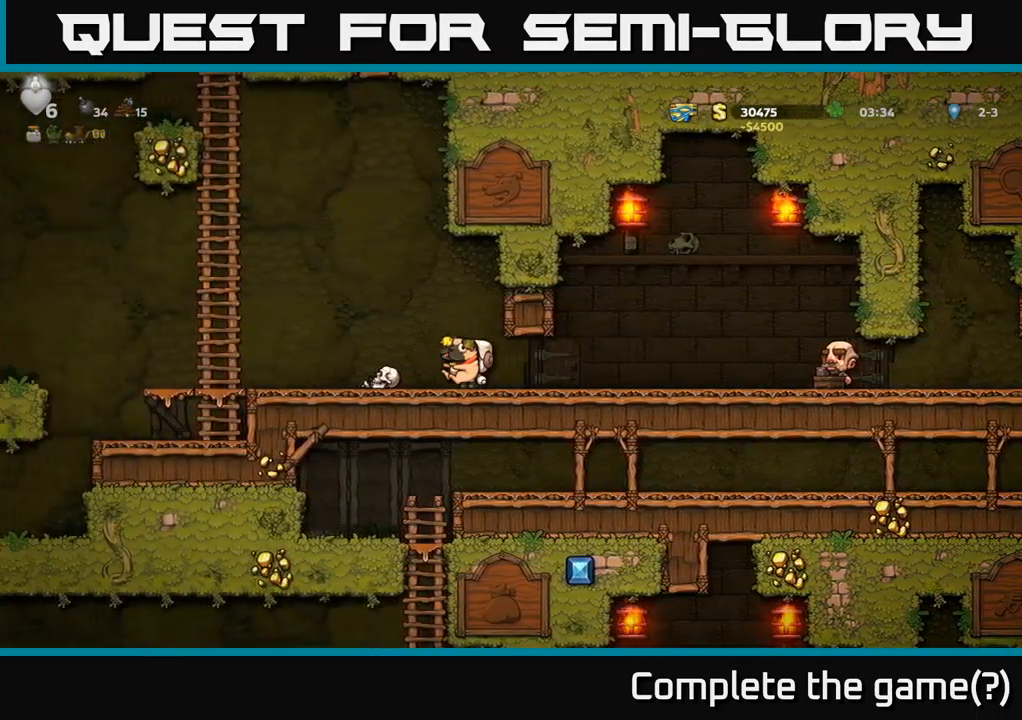
Gameplay with a controller (Xbox layout); each line is a JSON object with the inputs held at the frame after it. "events" lists button and stick changes between this image and that frame as [ms after this image, input, new state], when the widget could be followed in between.
{"buttons": ["A", "DPAD_LEFT"], "left_stick": "center", "right_stick": "center", "events": [[217, "A", "down"]]}
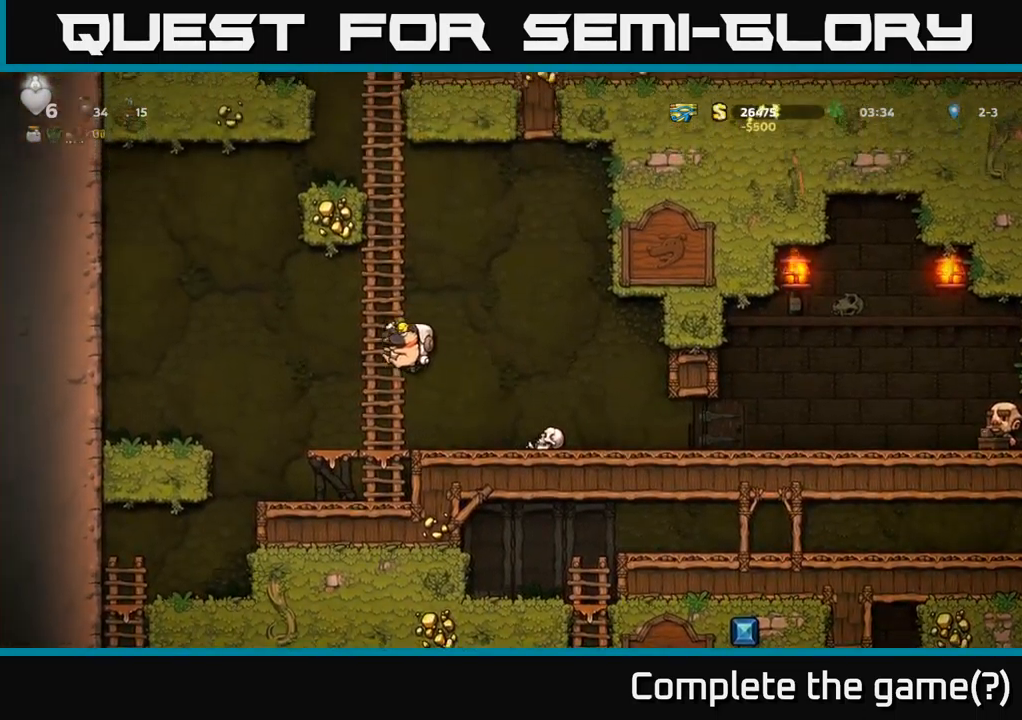
{"buttons": ["DPAD_LEFT"], "left_stick": "center", "right_stick": "center", "events": [[33, "A", "up"], [267, "DPAD_LEFT", "up"], [417, "DPAD_LEFT", "down"]]}
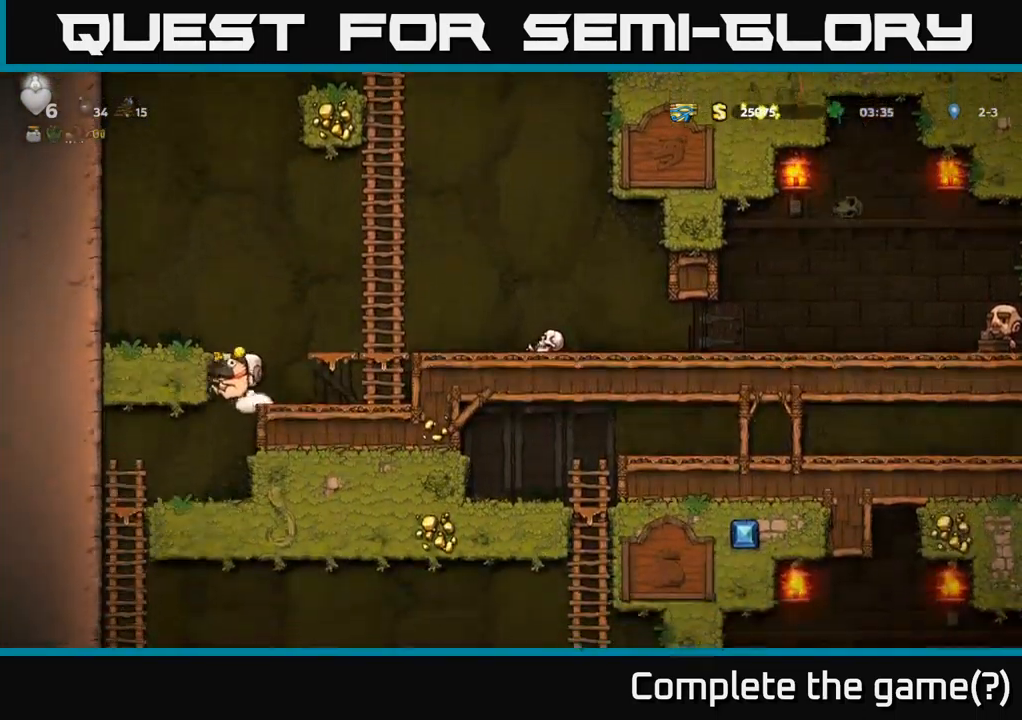
{"buttons": ["DPAD_LEFT"], "left_stick": "center", "right_stick": "center", "events": [[117, "DPAD_LEFT", "up"], [450, "DPAD_LEFT", "down"]]}
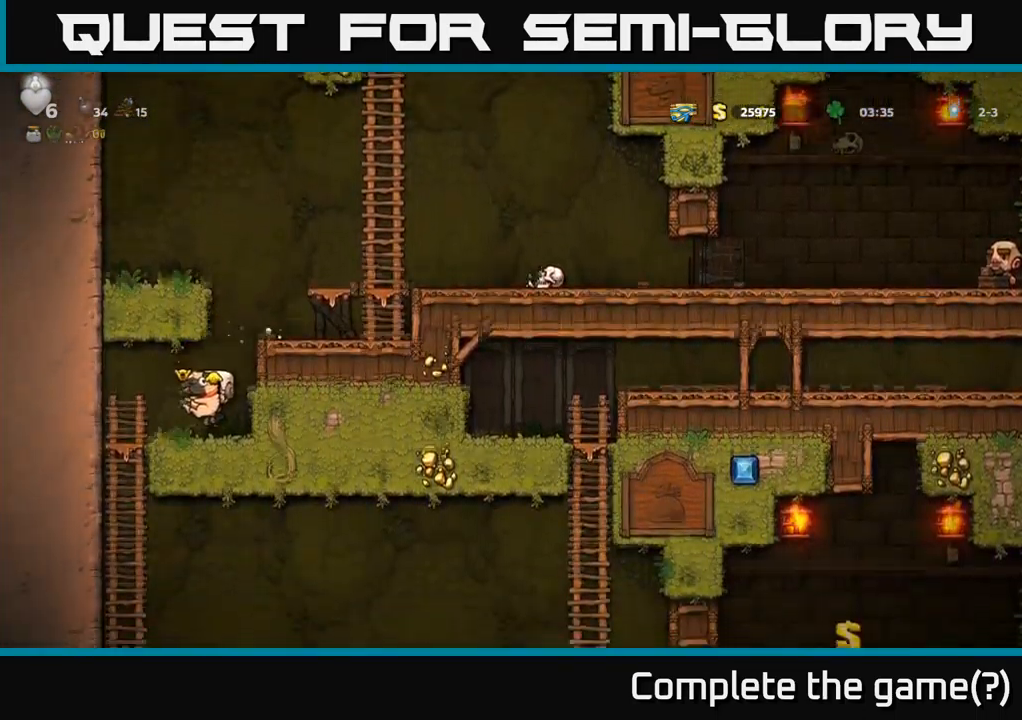
{"buttons": [], "left_stick": "center", "right_stick": "center", "events": [[200, "DPAD_DOWN", "down"], [217, "DPAD_LEFT", "up"], [250, "A", "down"], [400, "DPAD_DOWN", "up"], [417, "A", "up"]]}
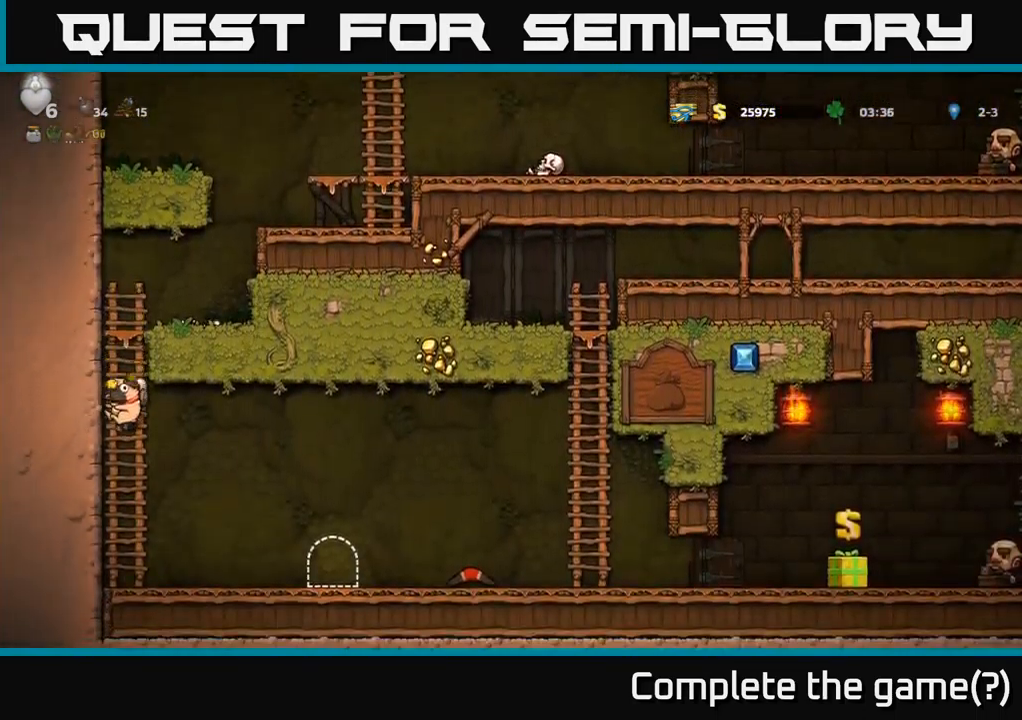
{"buttons": ["DPAD_RIGHT"], "left_stick": "center", "right_stick": "center", "events": [[67, "DPAD_UP", "down"], [150, "DPAD_UP", "up"], [167, "DPAD_RIGHT", "down"], [217, "A", "down"], [233, "DPAD_DOWN", "down"], [317, "DPAD_DOWN", "up"], [333, "A", "up"]]}
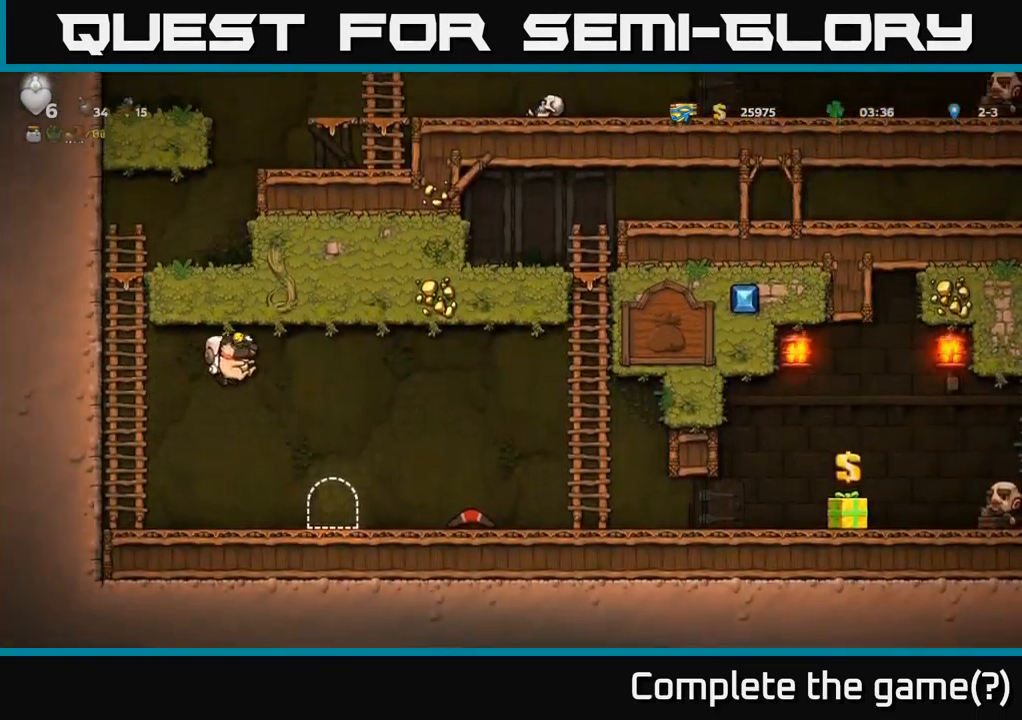
{"buttons": [], "left_stick": "center", "right_stick": "center", "events": [[67, "DPAD_RIGHT", "up"], [367, "DPAD_RIGHT", "down"], [417, "DPAD_RIGHT", "up"]]}
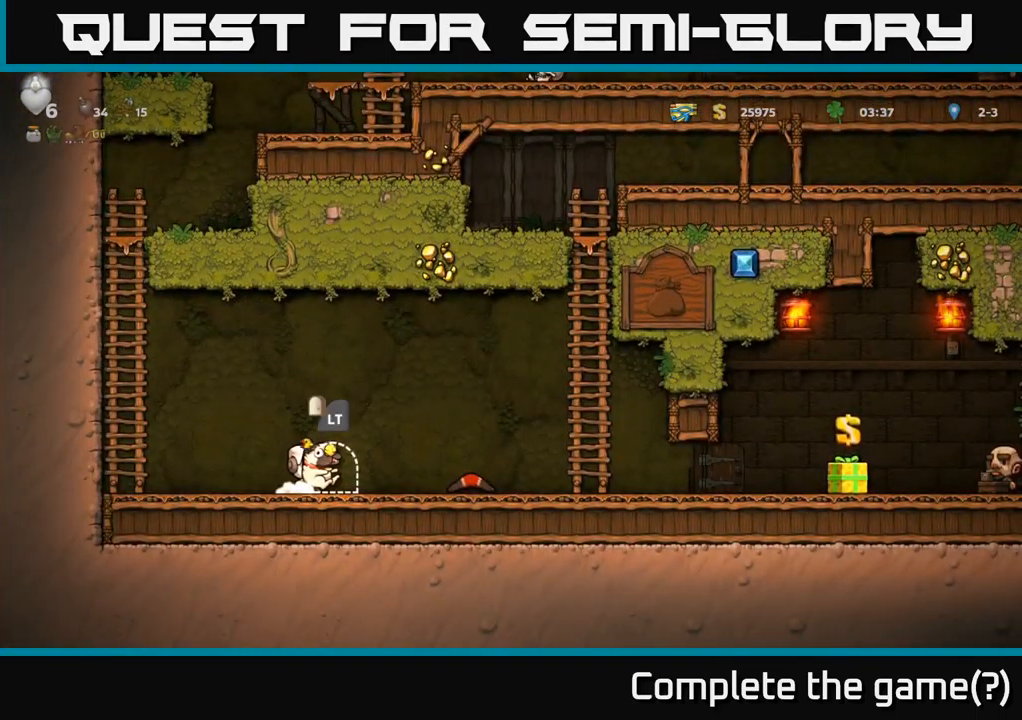
{"buttons": [], "left_stick": "center", "right_stick": "center", "events": [[433, "L2", "down"], [500, "L2", "up"]]}
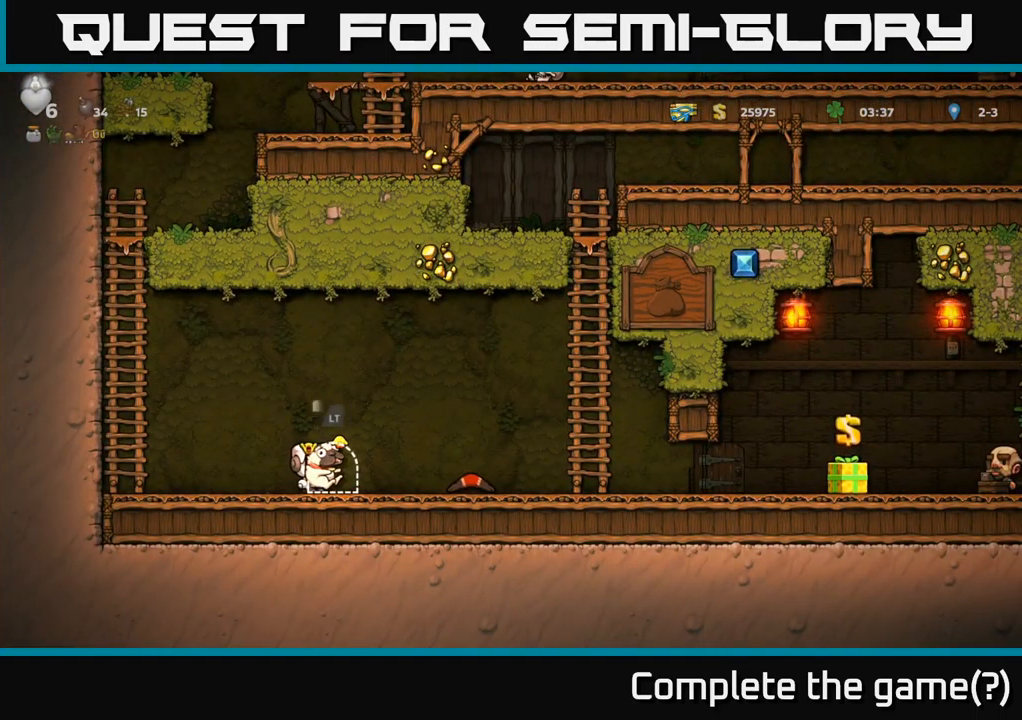
{"buttons": [], "left_stick": "center", "right_stick": "center", "events": []}
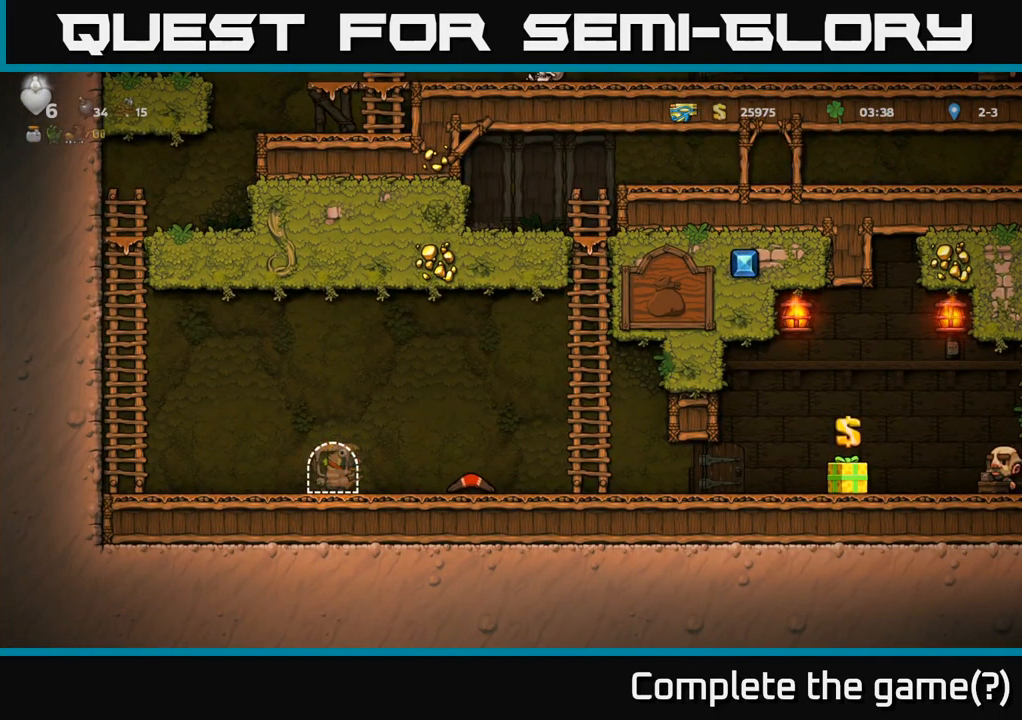
{"buttons": [], "left_stick": "center", "right_stick": "center", "events": []}
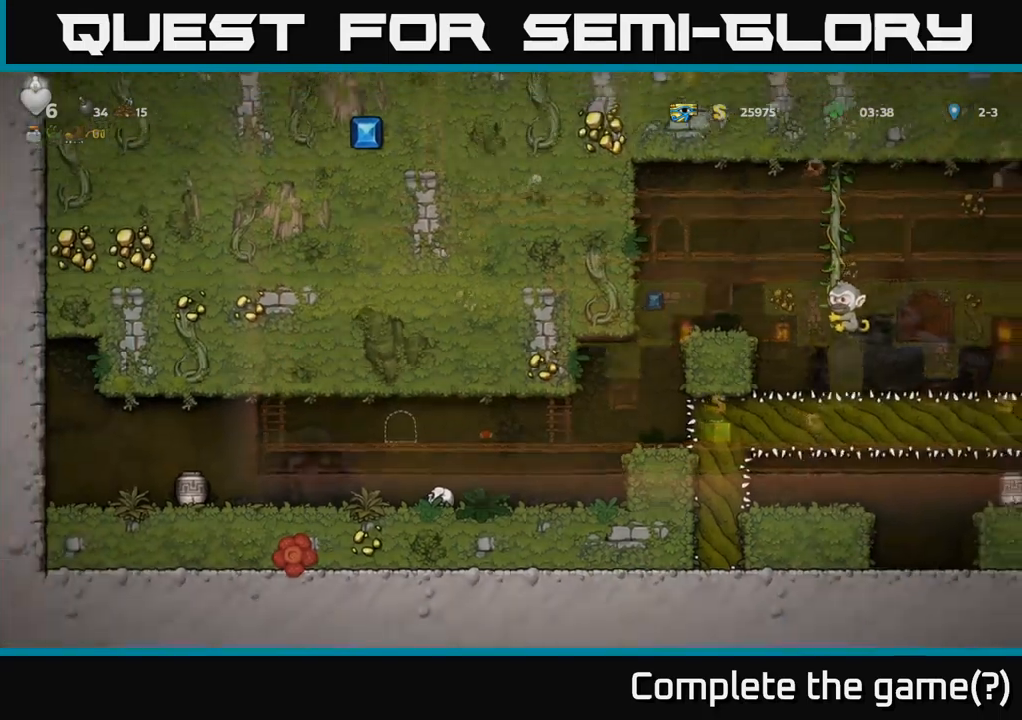
{"buttons": [], "left_stick": "center", "right_stick": "center", "events": []}
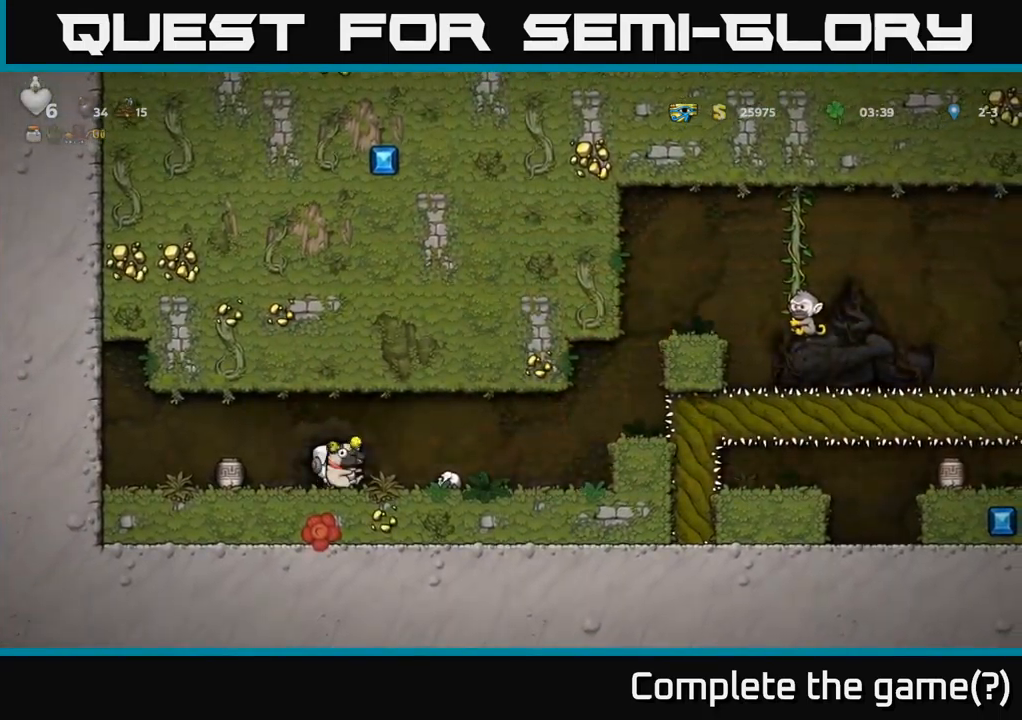
{"buttons": [], "left_stick": "center", "right_stick": "center", "events": [[317, "DPAD_LEFT", "down"], [384, "X", "down"], [450, "X", "up"], [467, "DPAD_LEFT", "up"]]}
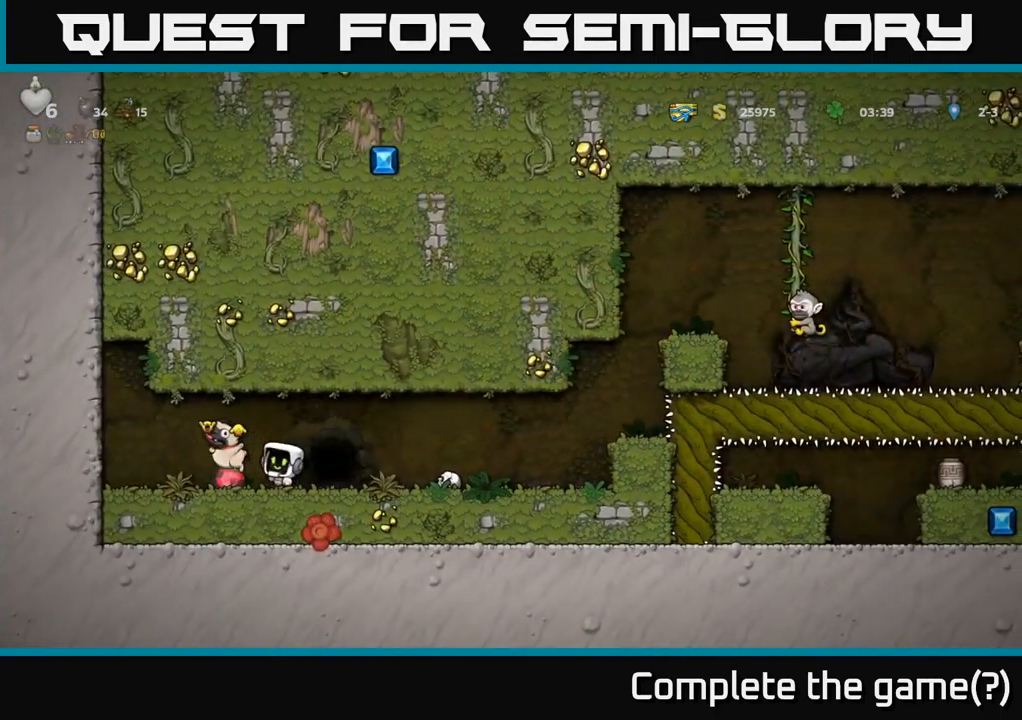
{"buttons": [], "left_stick": "center", "right_stick": "center", "events": [[284, "DPAD_LEFT", "down"], [500, "DPAD_LEFT", "up"]]}
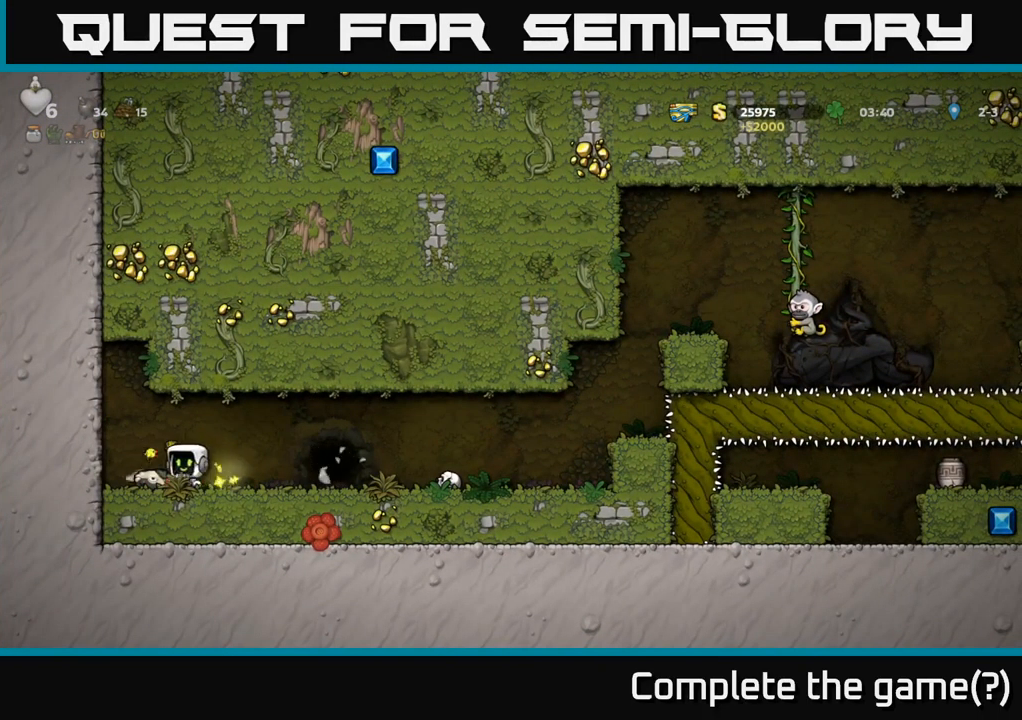
{"buttons": ["DPAD_RIGHT"], "left_stick": "center", "right_stick": "center", "events": [[34, "DPAD_DOWN", "down"], [117, "X", "down"], [134, "DPAD_RIGHT", "down"], [184, "DPAD_DOWN", "up"], [217, "X", "up"]]}
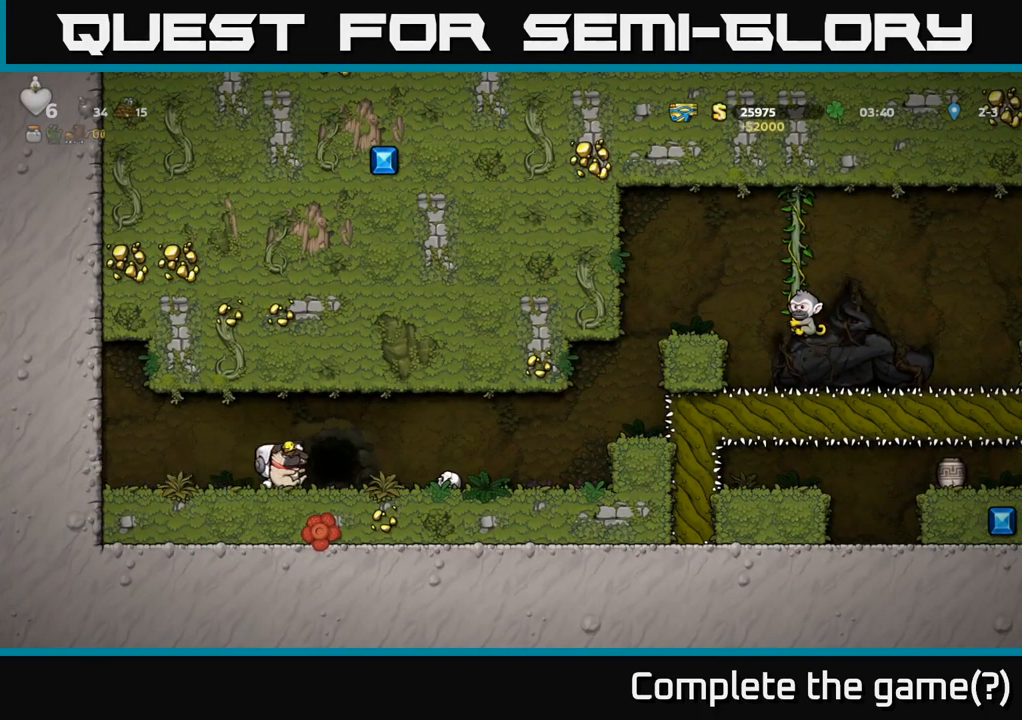
{"buttons": ["DPAD_RIGHT"], "left_stick": "center", "right_stick": "center", "events": [[167, "A", "down"], [284, "A", "up"]]}
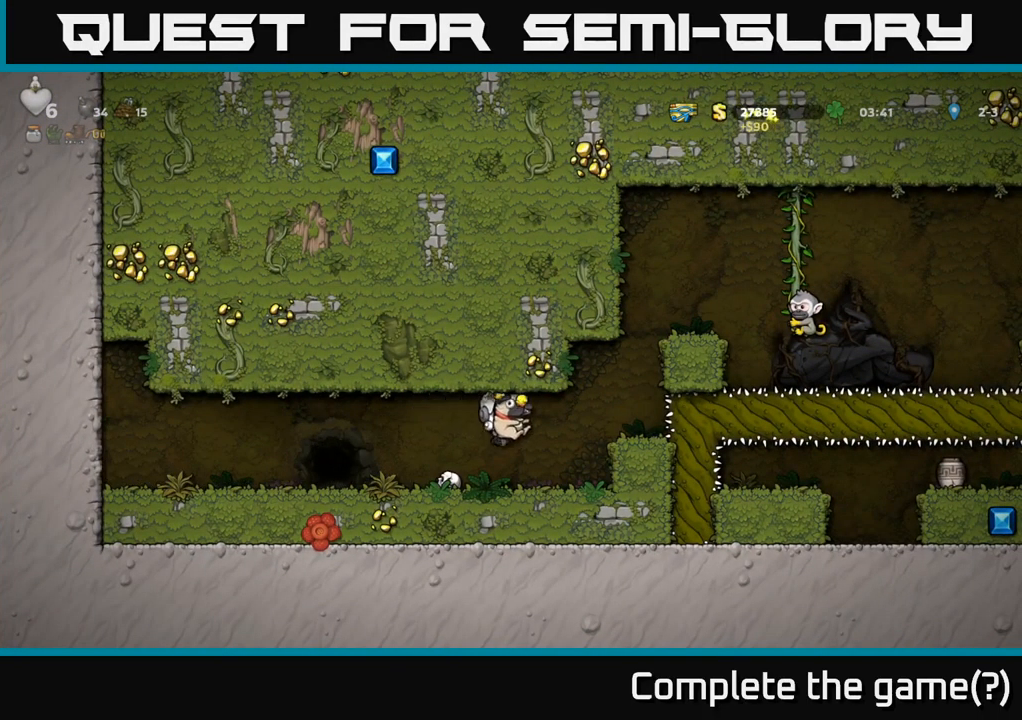
{"buttons": [], "left_stick": "center", "right_stick": "center", "events": [[34, "DPAD_RIGHT", "up"], [234, "A", "down"], [300, "DPAD_RIGHT", "down"], [400, "A", "up"], [417, "DPAD_RIGHT", "up"]]}
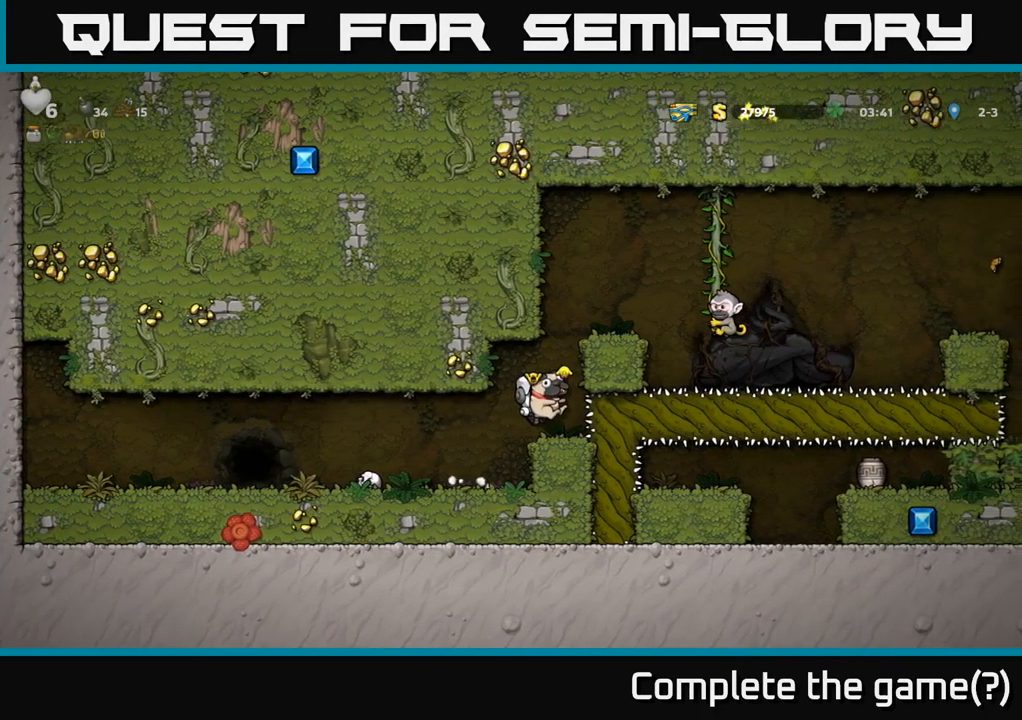
{"buttons": ["DPAD_LEFT"], "left_stick": "center", "right_stick": "center", "events": [[350, "DPAD_LEFT", "down"]]}
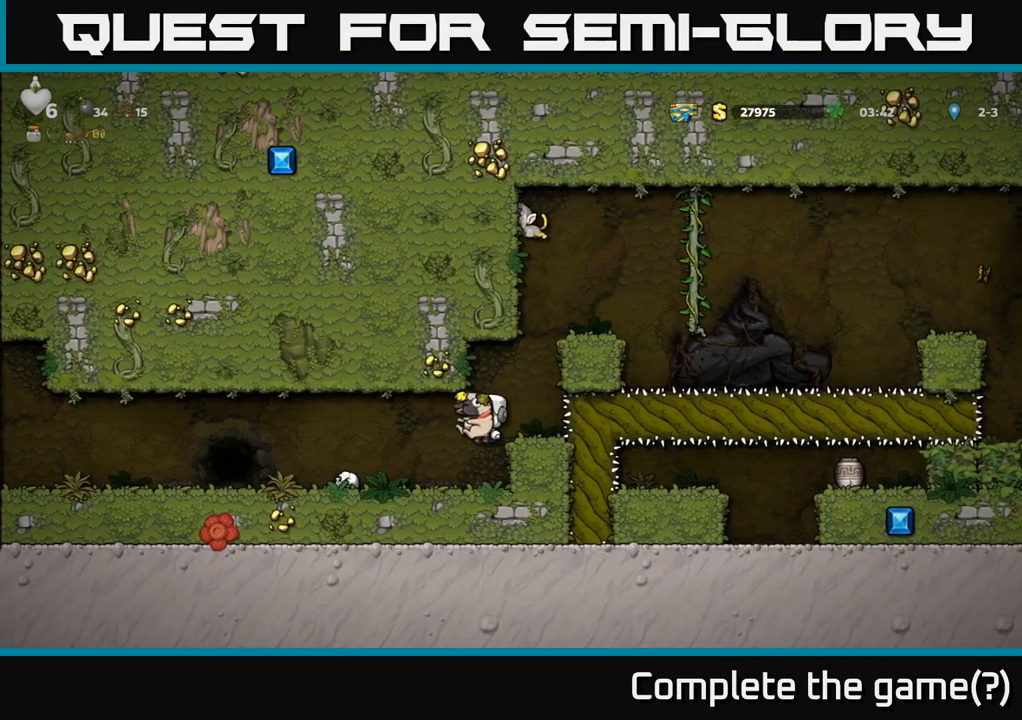
{"buttons": ["X", "DPAD_DOWN"], "left_stick": "center", "right_stick": "center", "events": [[84, "DPAD_LEFT", "up"], [384, "DPAD_DOWN", "down"], [434, "X", "down"]]}
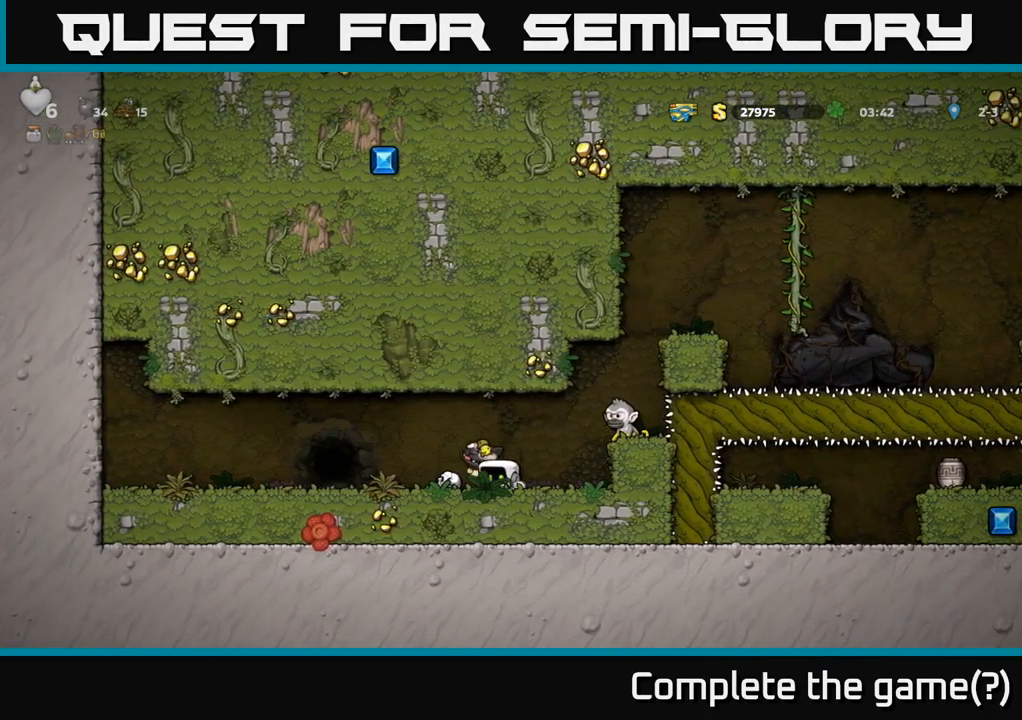
{"buttons": ["DPAD_LEFT"], "left_stick": "center", "right_stick": "center", "events": [[17, "DPAD_DOWN", "up"], [50, "X", "up"], [100, "DPAD_RIGHT", "down"], [200, "X", "down"], [267, "A", "down"], [284, "DPAD_RIGHT", "up"], [300, "X", "up"], [367, "A", "up"], [384, "DPAD_LEFT", "down"]]}
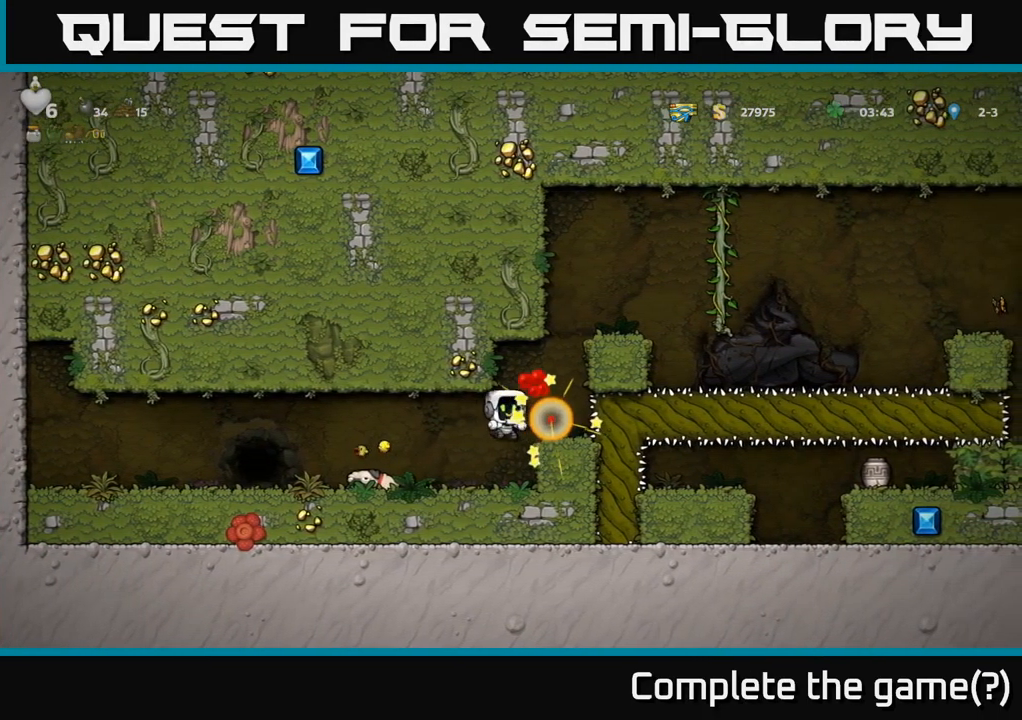
{"buttons": ["DPAD_RIGHT"], "left_stick": "center", "right_stick": "center", "events": [[250, "DPAD_DOWN", "down"], [250, "DPAD_LEFT", "up"], [317, "DPAD_RIGHT", "down"], [350, "X", "down"], [400, "DPAD_DOWN", "up"], [417, "X", "up"]]}
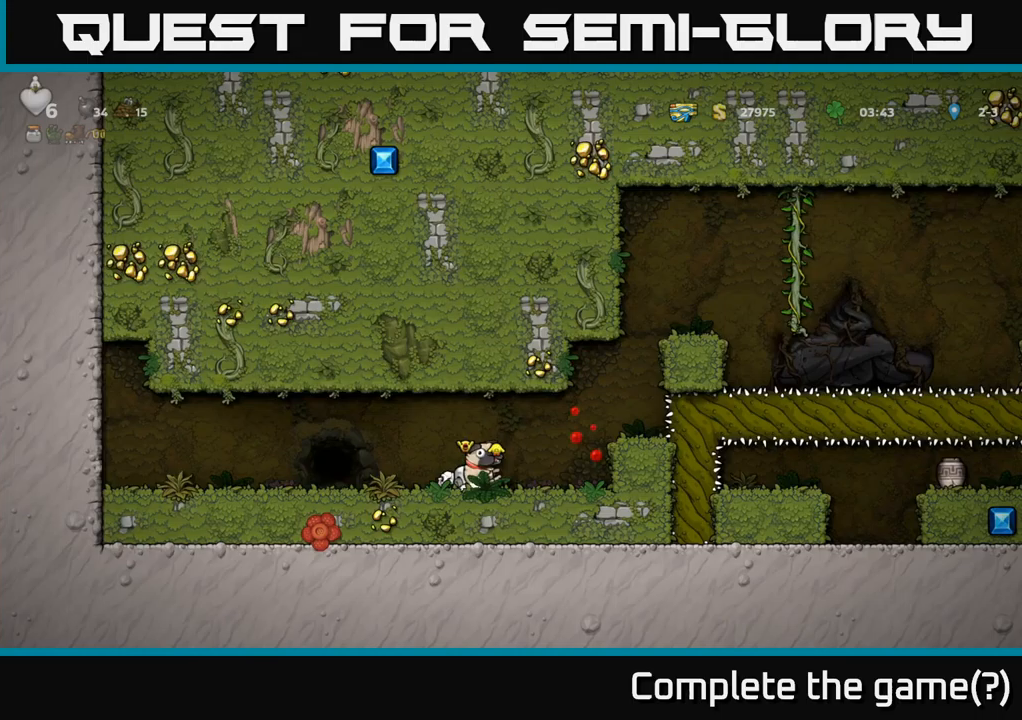
{"buttons": [], "left_stick": "center", "right_stick": "center", "events": [[67, "A", "down"], [233, "A", "up"], [250, "DPAD_RIGHT", "up"]]}
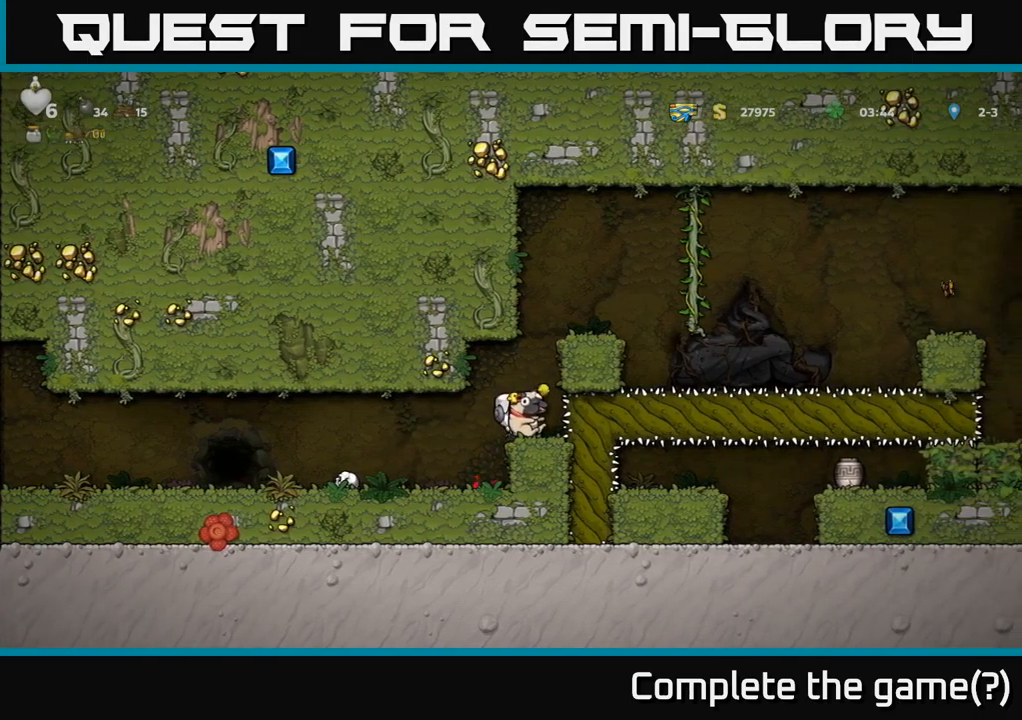
{"buttons": ["DPAD_RIGHT"], "left_stick": "center", "right_stick": "center", "events": [[67, "A", "down"], [100, "DPAD_RIGHT", "down"], [200, "A", "up"], [317, "A", "down"], [500, "A", "up"]]}
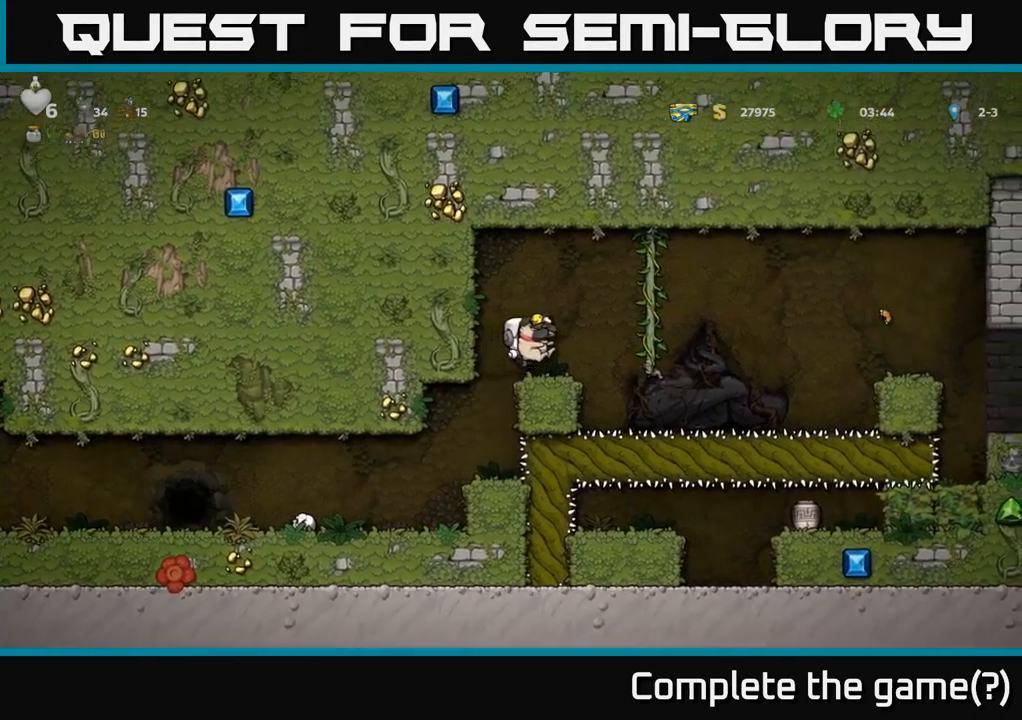
{"buttons": ["A", "DPAD_RIGHT"], "left_stick": "center", "right_stick": "center", "events": [[467, "A", "down"]]}
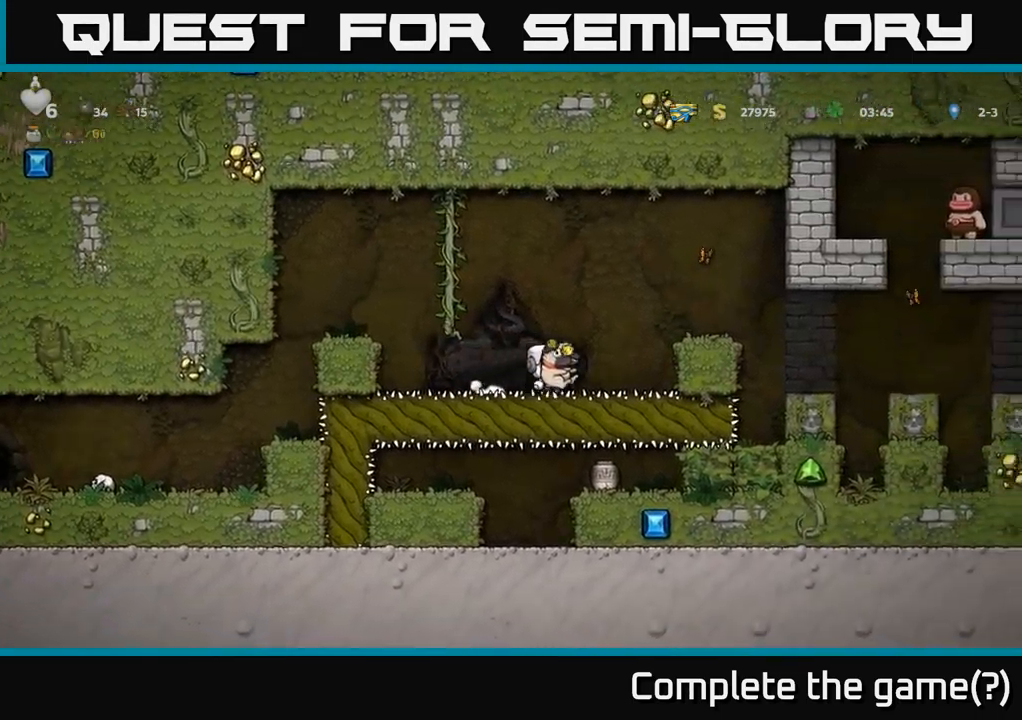
{"buttons": [], "left_stick": "center", "right_stick": "center", "events": [[217, "A", "up"], [233, "DPAD_RIGHT", "up"]]}
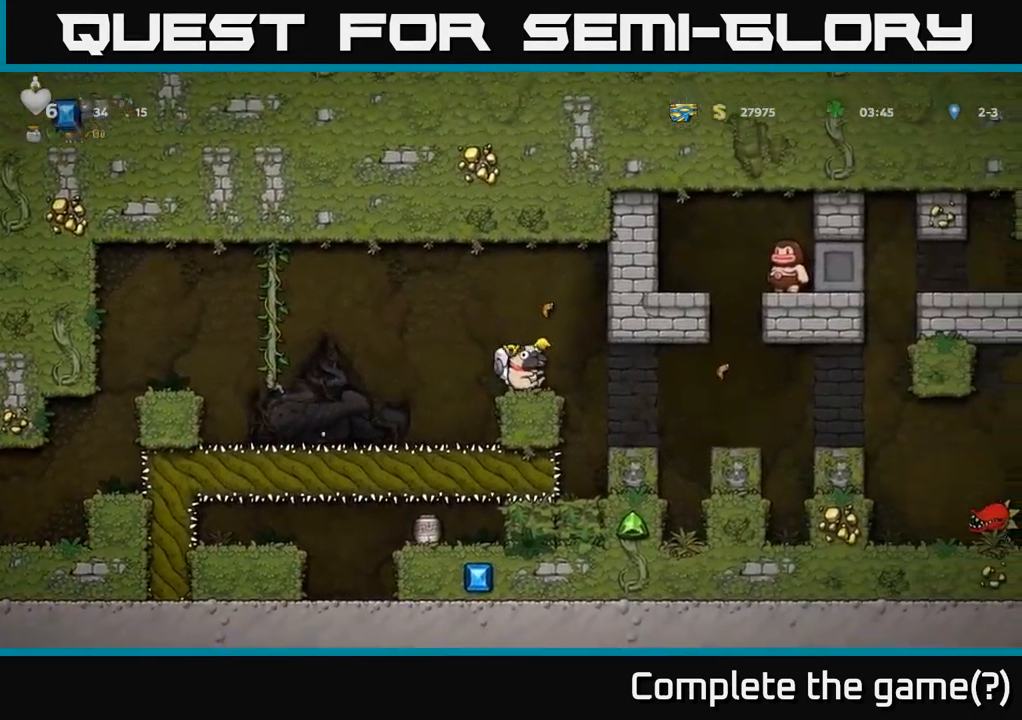
{"buttons": [], "left_stick": "center", "right_stick": "center", "events": [[267, "DPAD_RIGHT", "down"], [467, "DPAD_RIGHT", "up"]]}
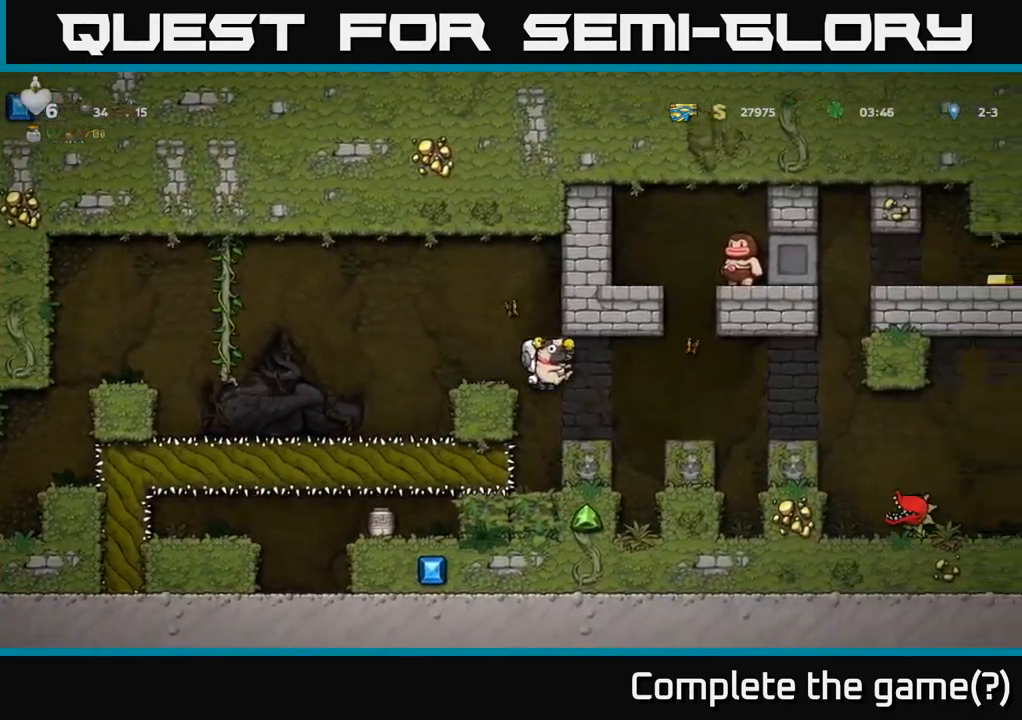
{"buttons": [], "left_stick": "center", "right_stick": "center", "events": [[250, "DPAD_RIGHT", "down"], [300, "A", "down"], [400, "A", "up"], [483, "DPAD_RIGHT", "up"]]}
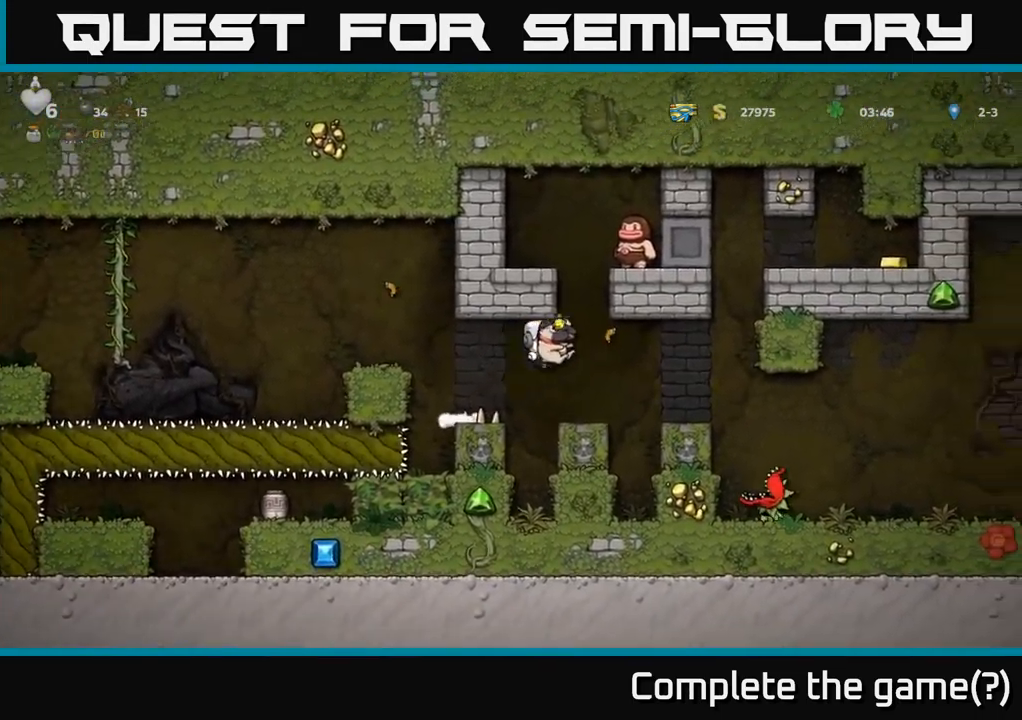
{"buttons": ["DPAD_RIGHT"], "left_stick": "center", "right_stick": "center", "events": [[367, "A", "down"], [367, "DPAD_RIGHT", "down"], [467, "A", "up"]]}
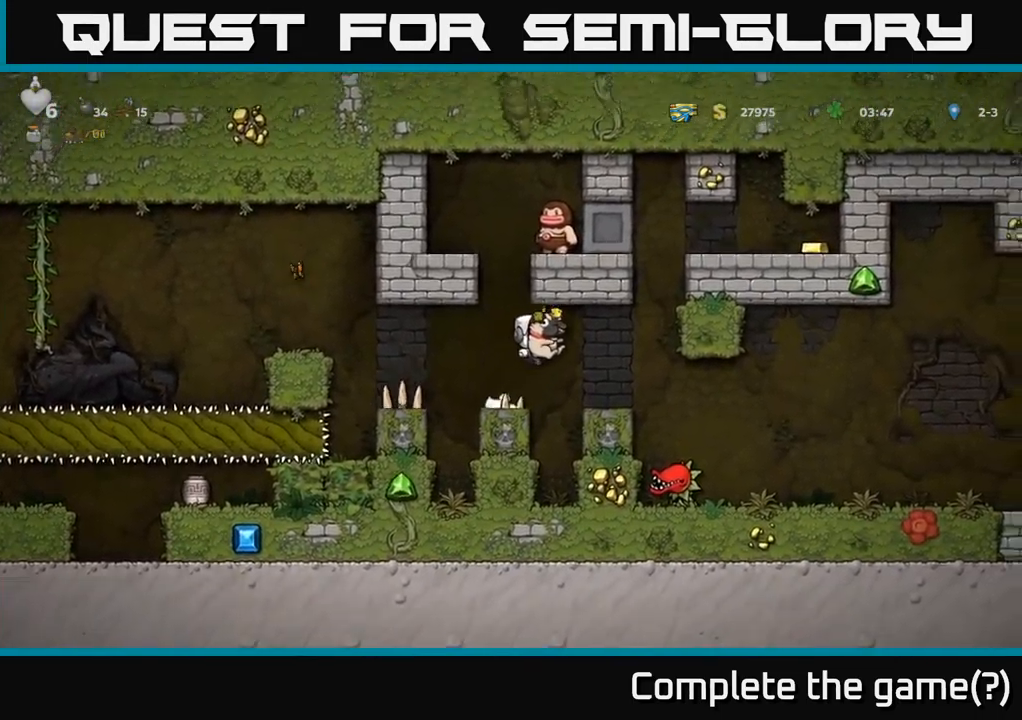
{"buttons": ["DPAD_RIGHT"], "left_stick": "center", "right_stick": "center", "events": [[50, "DPAD_RIGHT", "up"], [300, "DPAD_RIGHT", "down"]]}
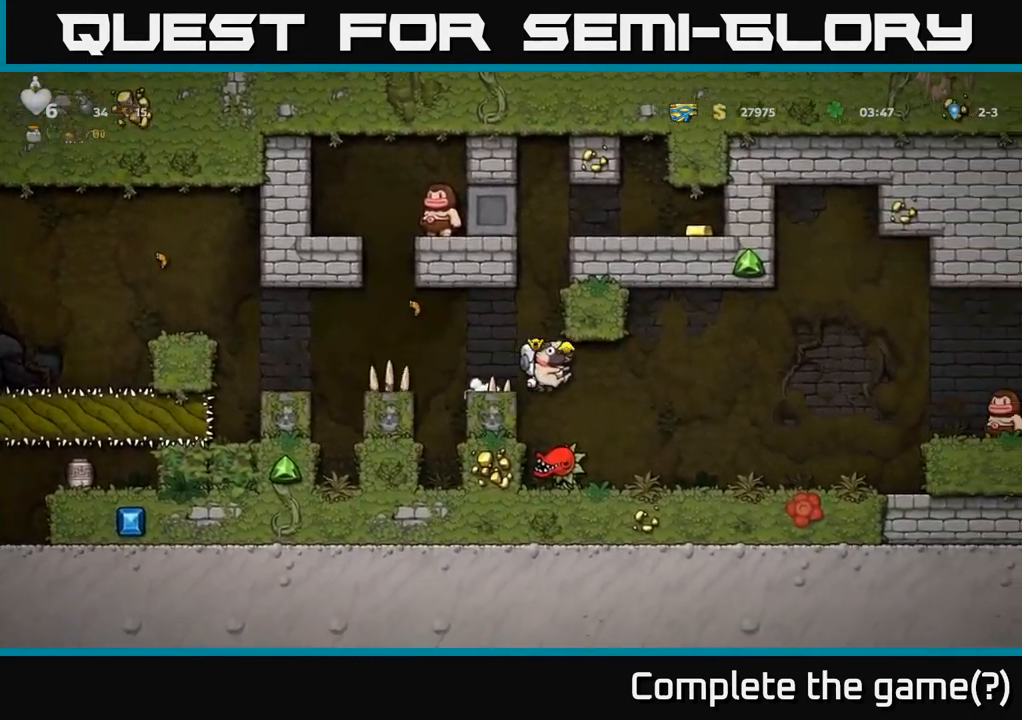
{"buttons": ["DPAD_RIGHT"], "left_stick": "center", "right_stick": "center", "events": []}